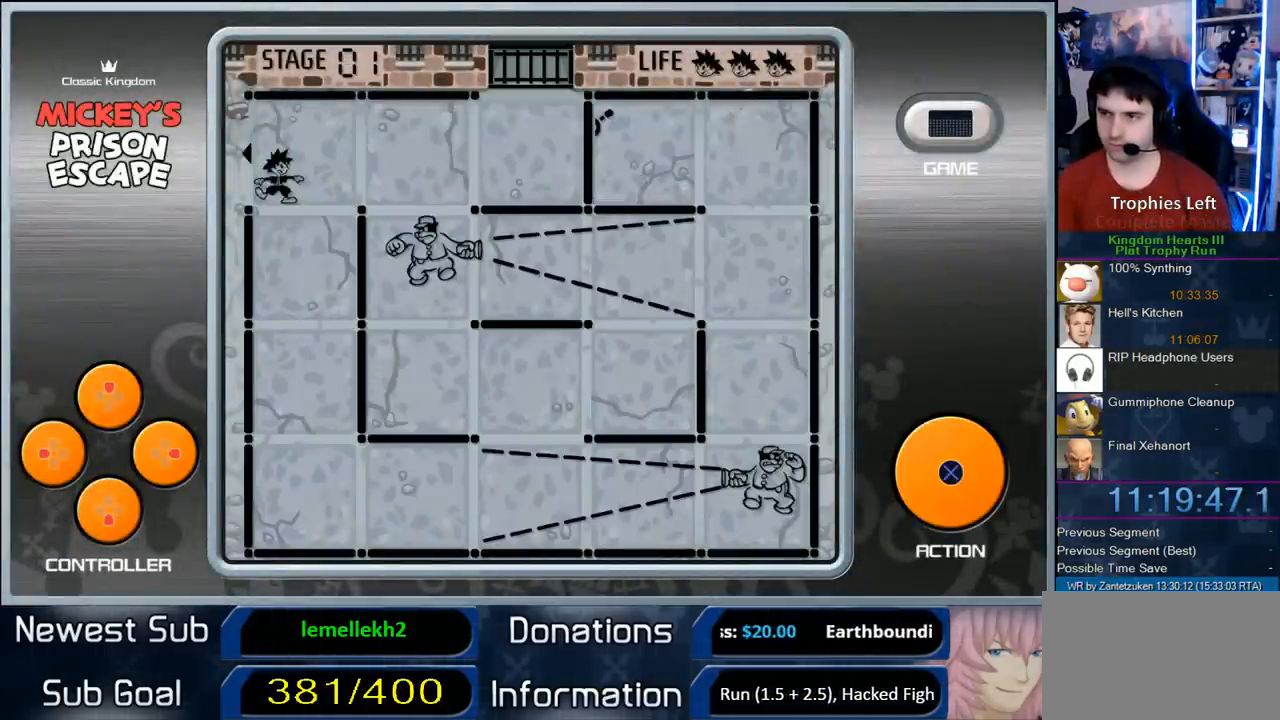
Gameplay with a controller (PlayStation layout); each line is a JSON object with the inputs held at the frame after it. "events" lists button and stick changes between this image and that frame as [ms after this image, input, new state], when the widget could be followed in between. Not read: R3.
{"buttons": ["DPAD_RIGHT"], "left_stick": "center", "right_stick": "center", "events": [[67, "DPAD_RIGHT", "down"], [167, "DPAD_RIGHT", "up"], [433, "DPAD_RIGHT", "down"]]}
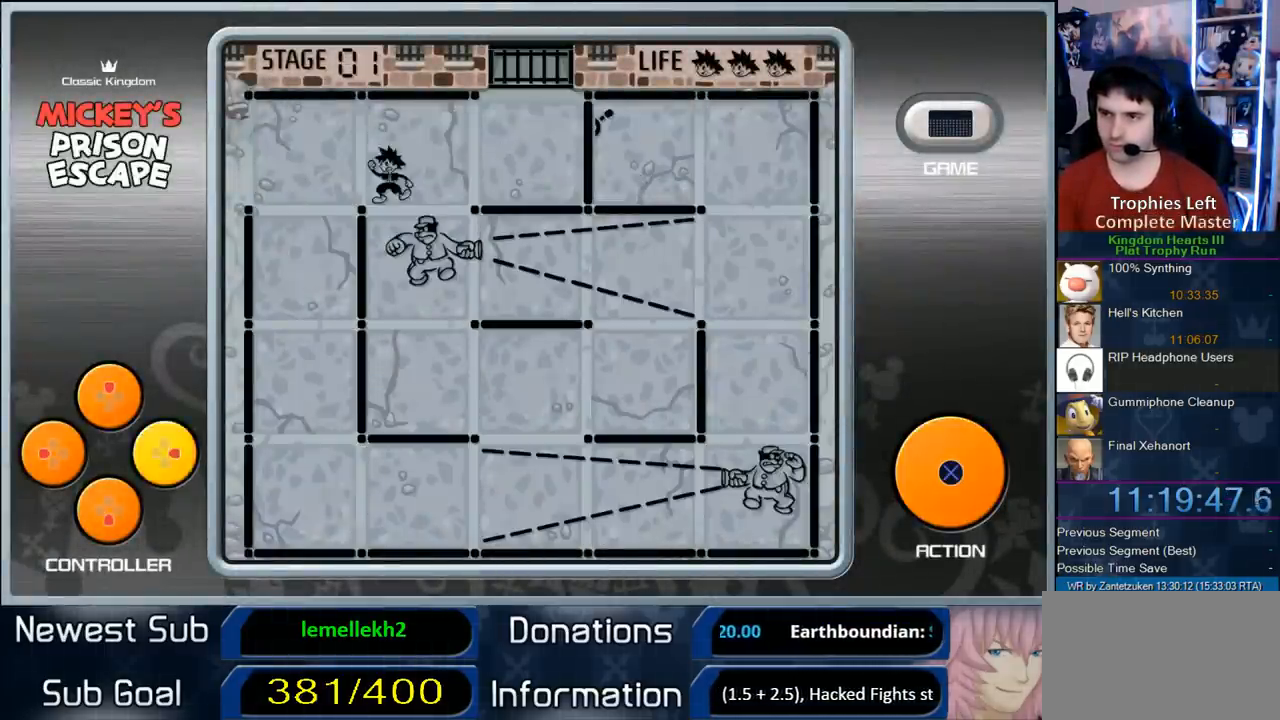
{"buttons": [], "left_stick": "center", "right_stick": "center", "events": [[67, "DPAD_RIGHT", "up"], [383, "DPAD_LEFT", "down"], [500, "DPAD_LEFT", "up"]]}
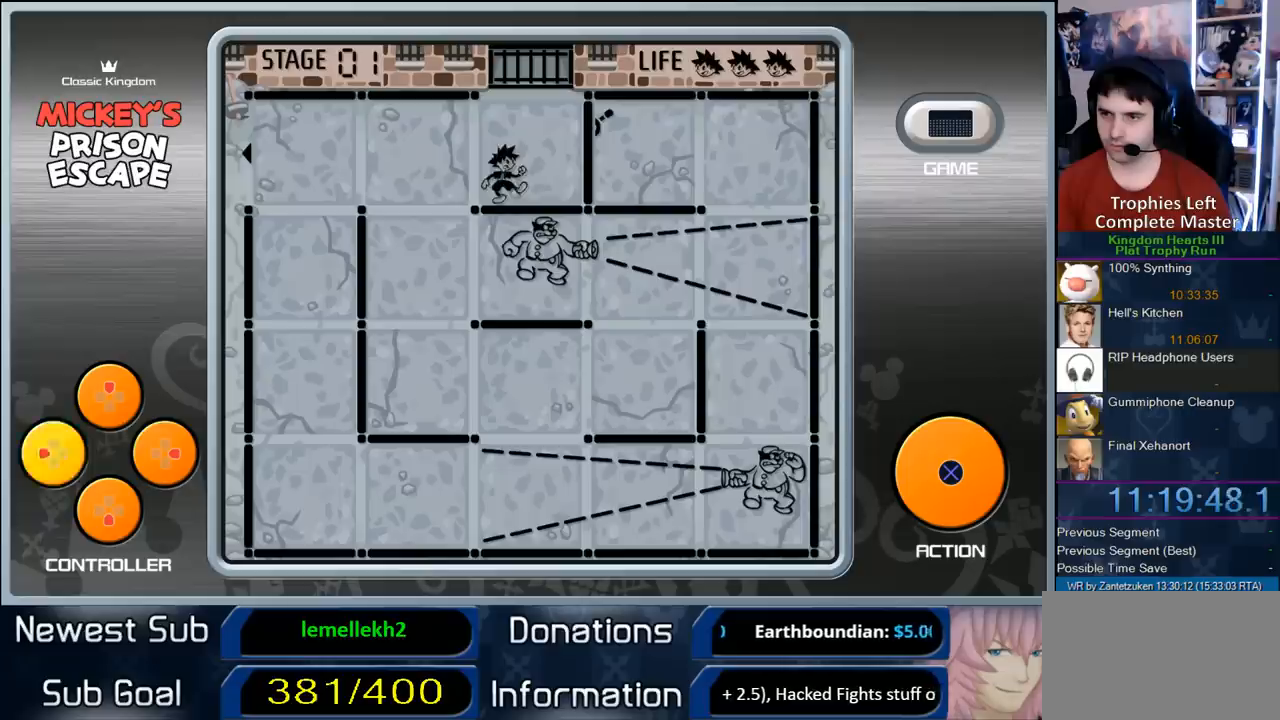
{"buttons": [], "left_stick": "center", "right_stick": "center", "events": []}
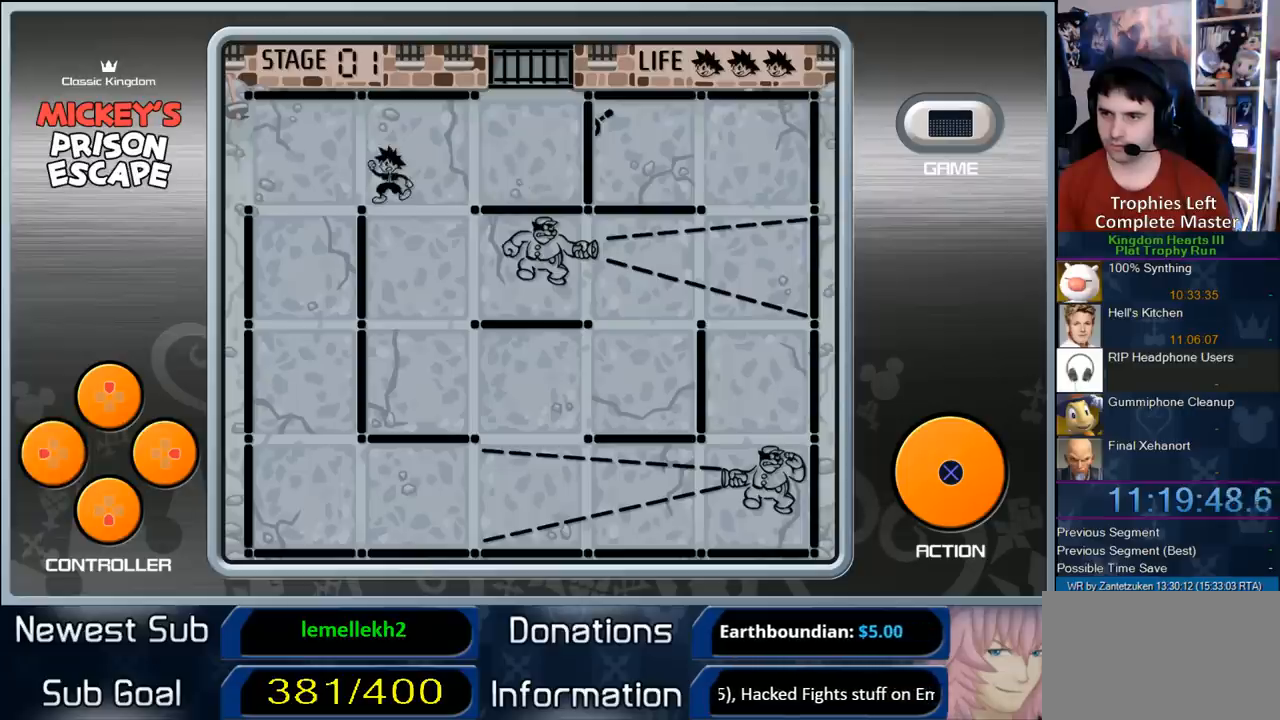
{"buttons": [], "left_stick": "center", "right_stick": "center", "events": [[133, "DPAD_DOWN", "down"], [233, "DPAD_DOWN", "up"]]}
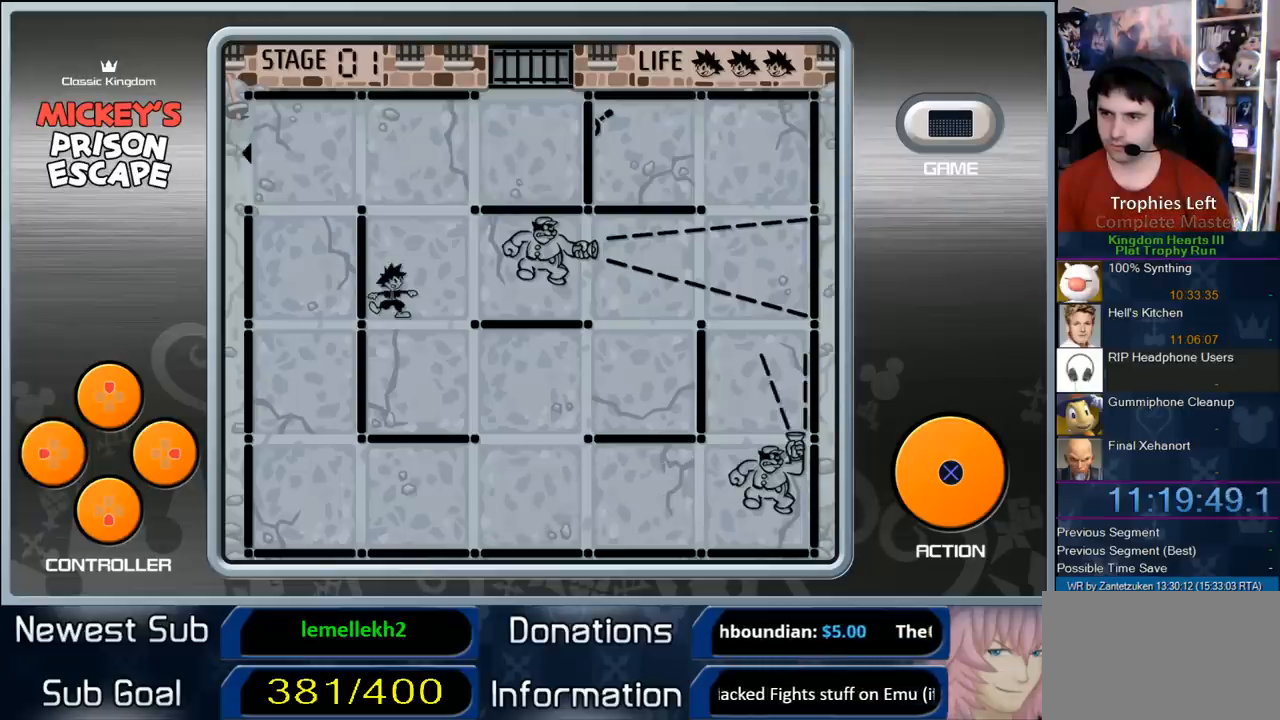
{"buttons": [], "left_stick": "center", "right_stick": "center", "events": []}
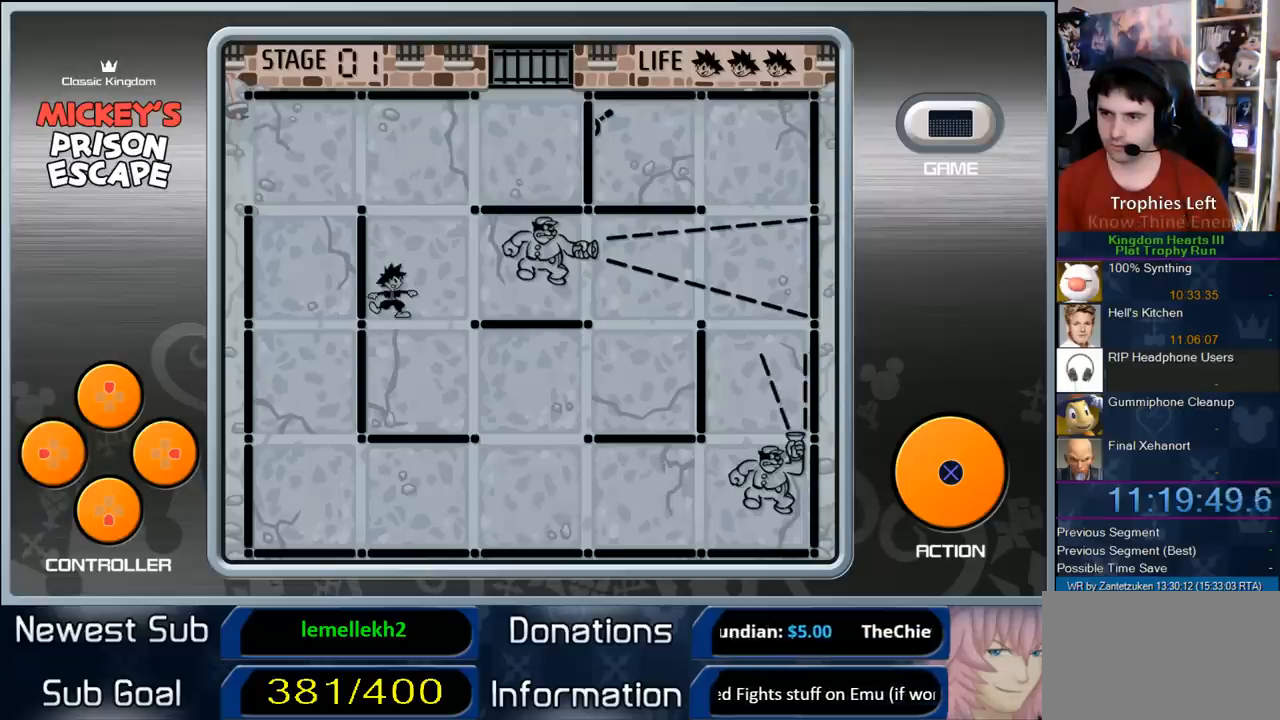
{"buttons": [], "left_stick": "center", "right_stick": "center", "events": []}
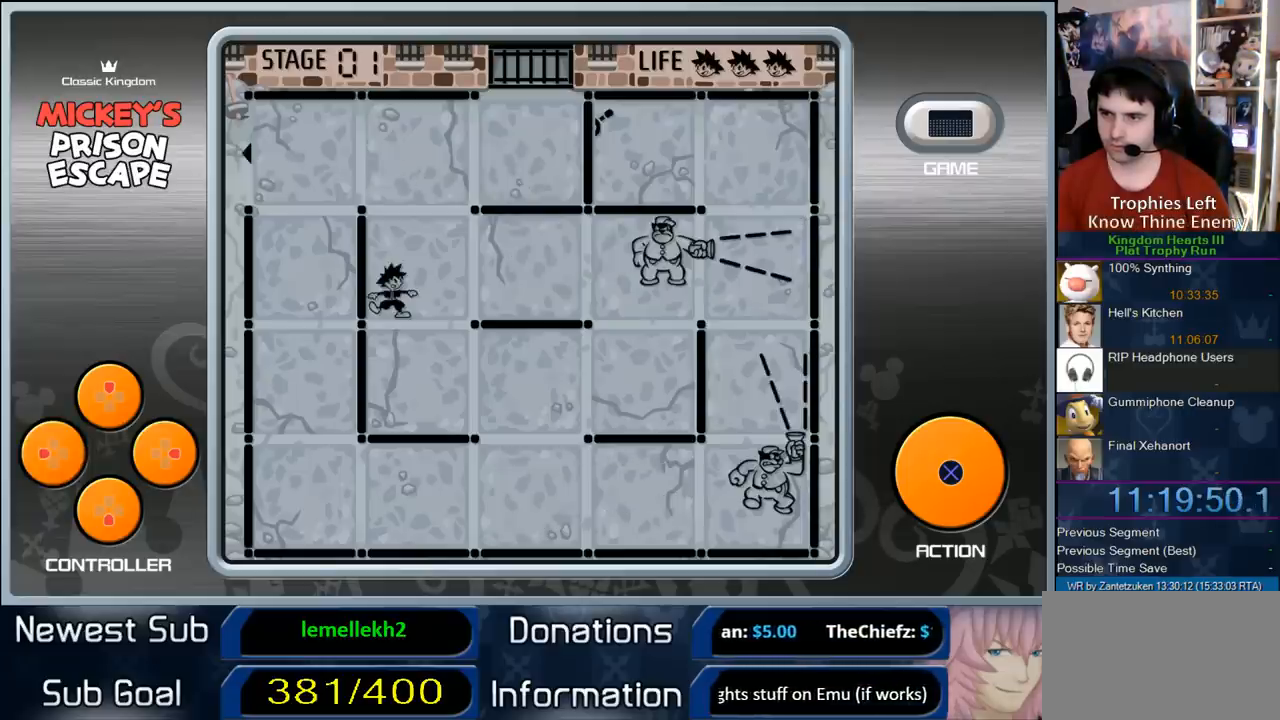
{"buttons": [], "left_stick": "center", "right_stick": "center", "events": [[200, "DPAD_RIGHT", "down"], [333, "DPAD_RIGHT", "up"]]}
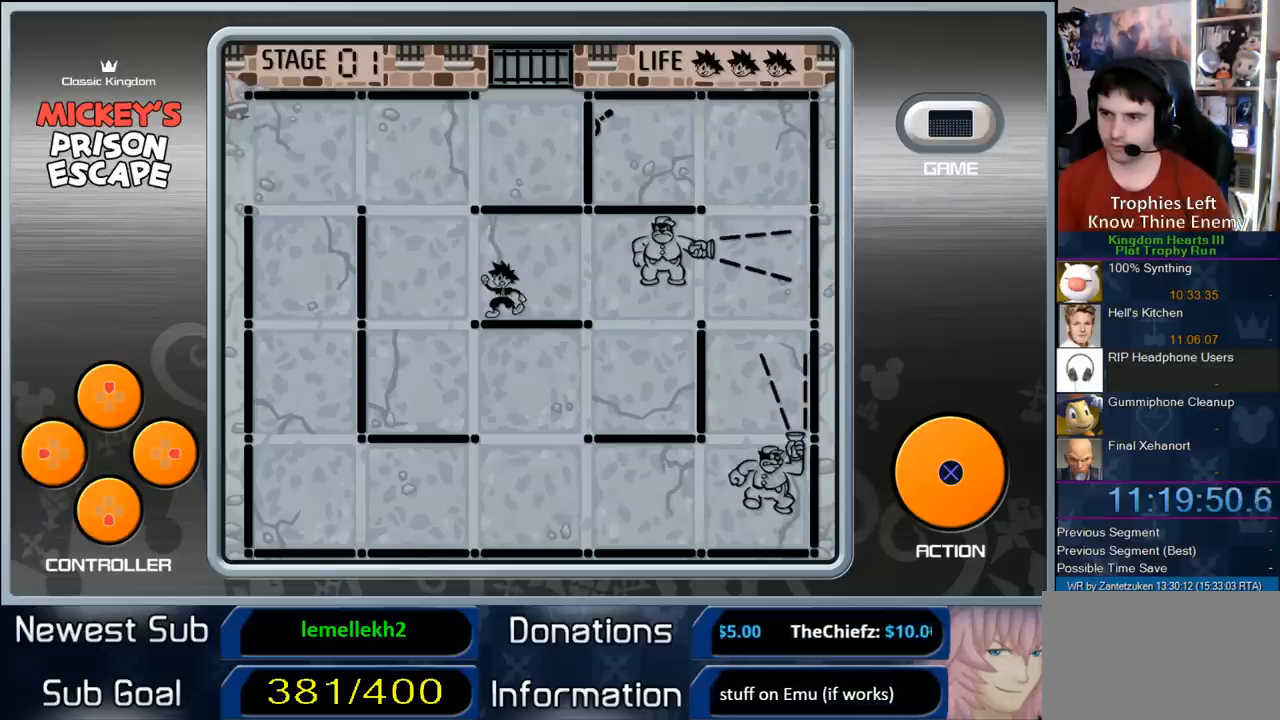
{"buttons": [], "left_stick": "center", "right_stick": "center", "events": []}
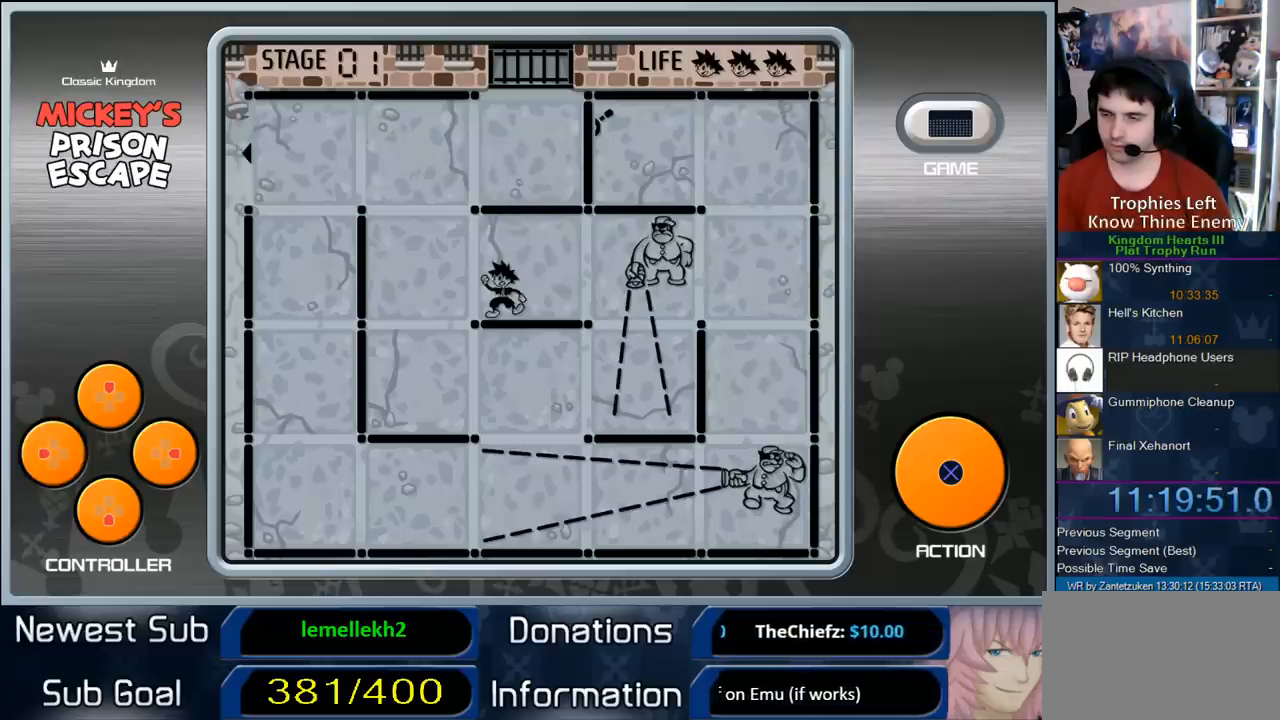
{"buttons": [], "left_stick": "center", "right_stick": "center", "events": []}
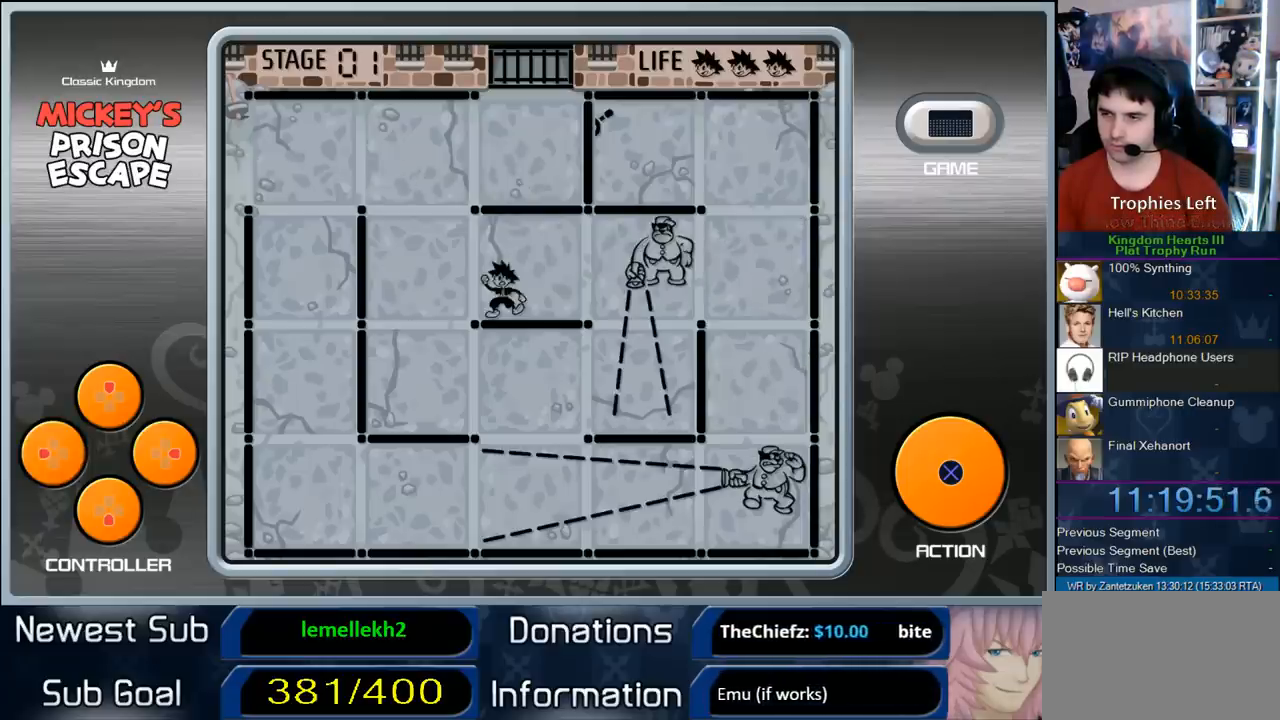
{"buttons": [], "left_stick": "center", "right_stick": "center", "events": []}
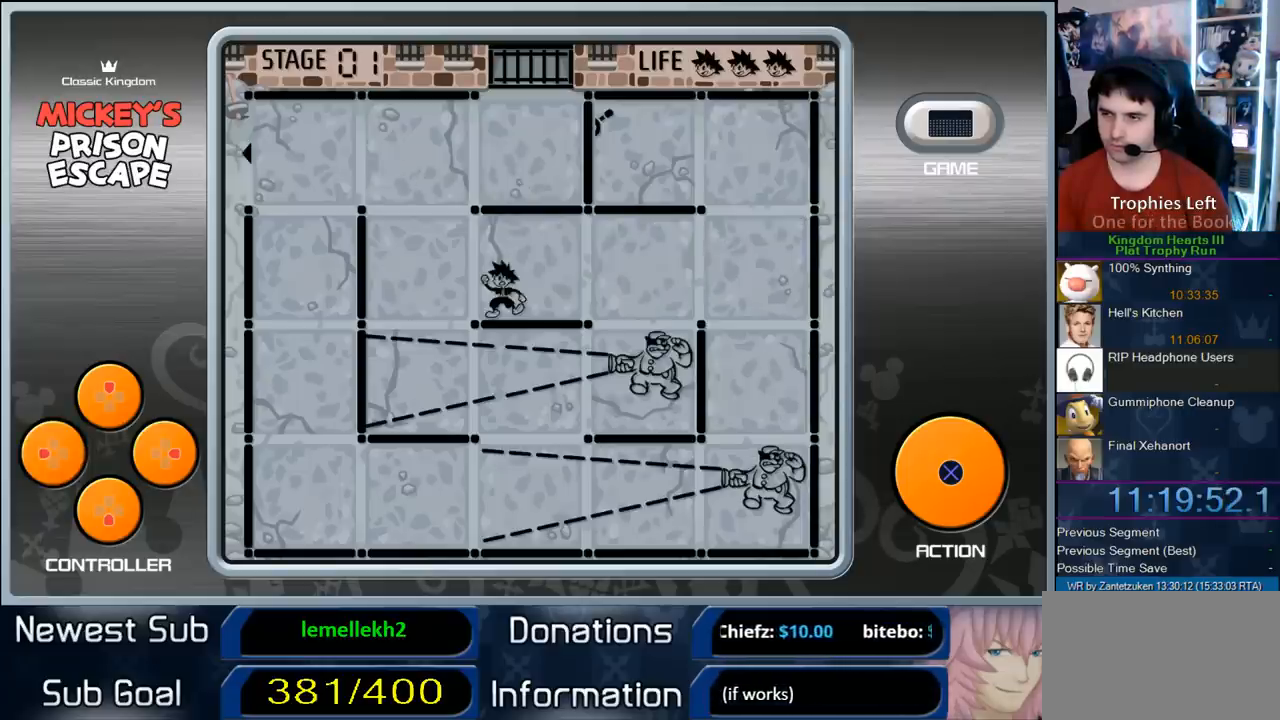
{"buttons": [], "left_stick": "center", "right_stick": "center", "events": [[67, "DPAD_RIGHT", "down"], [117, "DPAD_RIGHT", "up"], [183, "DPAD_RIGHT", "down"], [300, "DPAD_RIGHT", "up"], [367, "DPAD_RIGHT", "down"], [467, "DPAD_RIGHT", "up"]]}
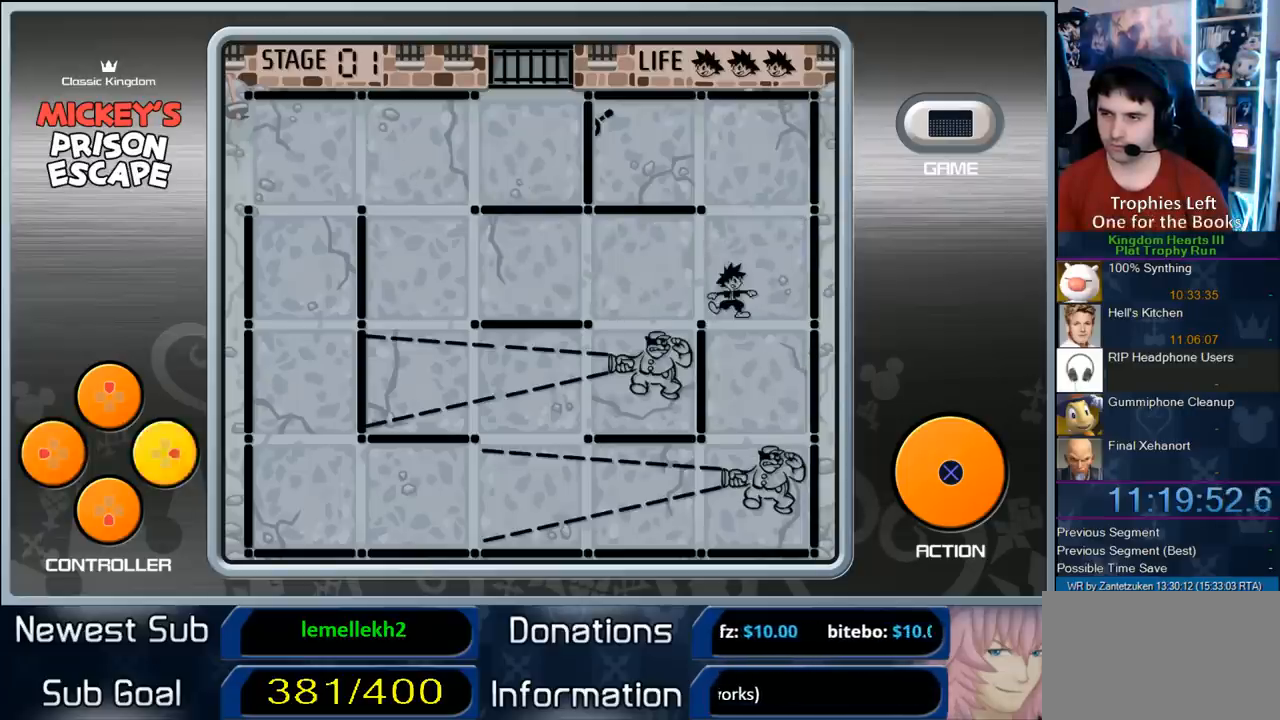
{"buttons": [], "left_stick": "center", "right_stick": "center", "events": [[67, "DPAD_UP", "down"], [150, "DPAD_UP", "up"], [250, "DPAD_UP", "down"], [350, "DPAD_UP", "up"]]}
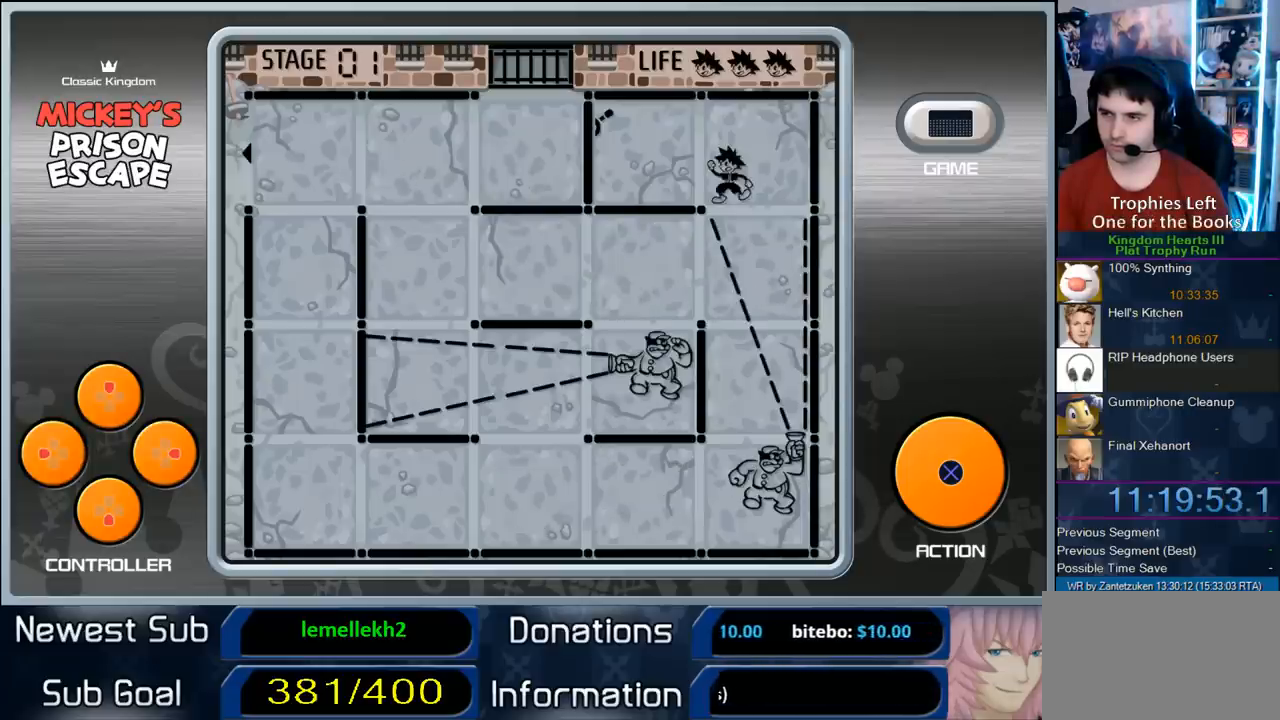
{"buttons": ["CIRCLE", "DPAD_UP"], "left_stick": "center", "right_stick": "center", "events": [[33, "DPAD_LEFT", "down"], [183, "DPAD_LEFT", "up"], [467, "DPAD_UP", "down"], [500, "CIRCLE", "down"]]}
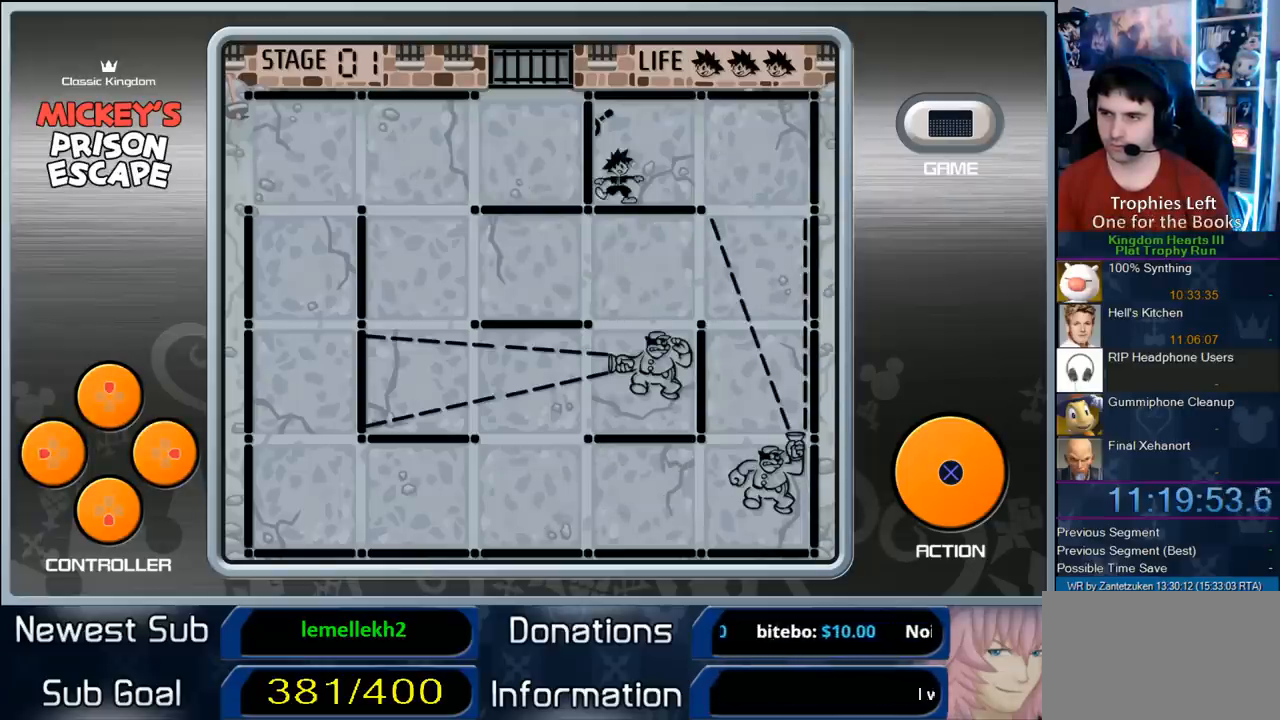
{"buttons": [], "left_stick": "center", "right_stick": "center", "events": [[133, "CIRCLE", "up"], [133, "DPAD_UP", "up"]]}
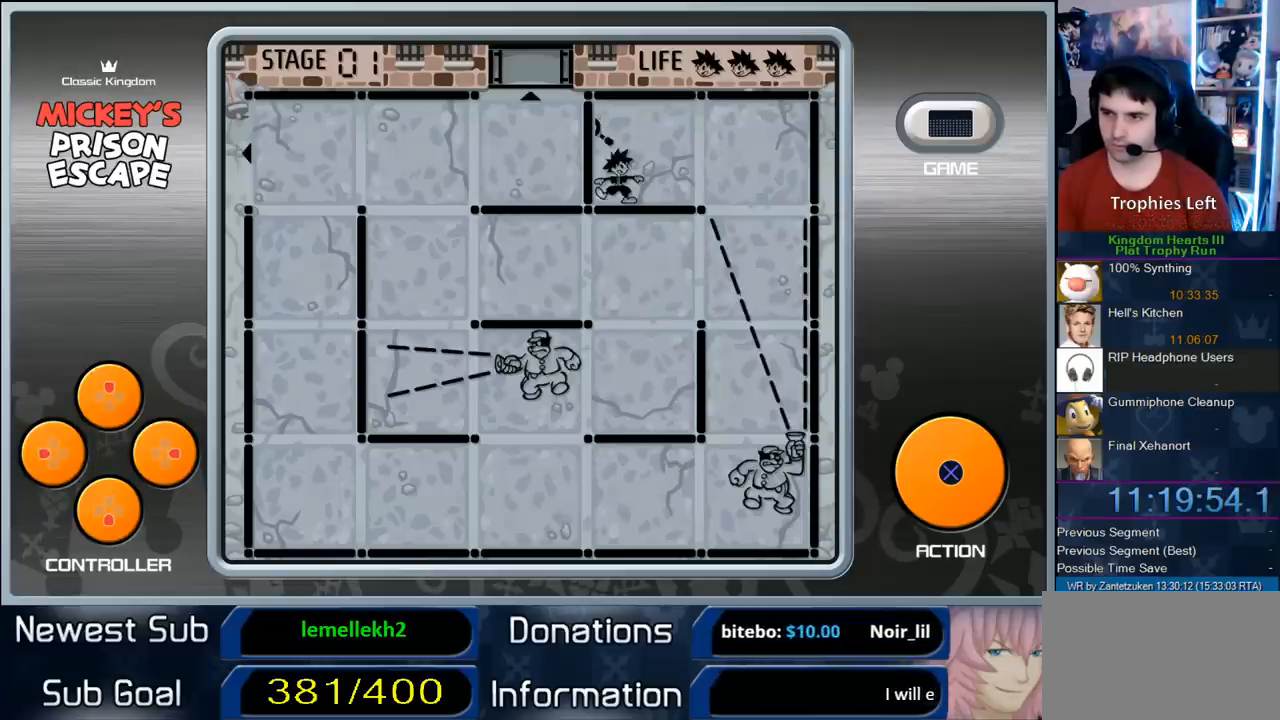
{"buttons": [], "left_stick": "center", "right_stick": "center", "events": []}
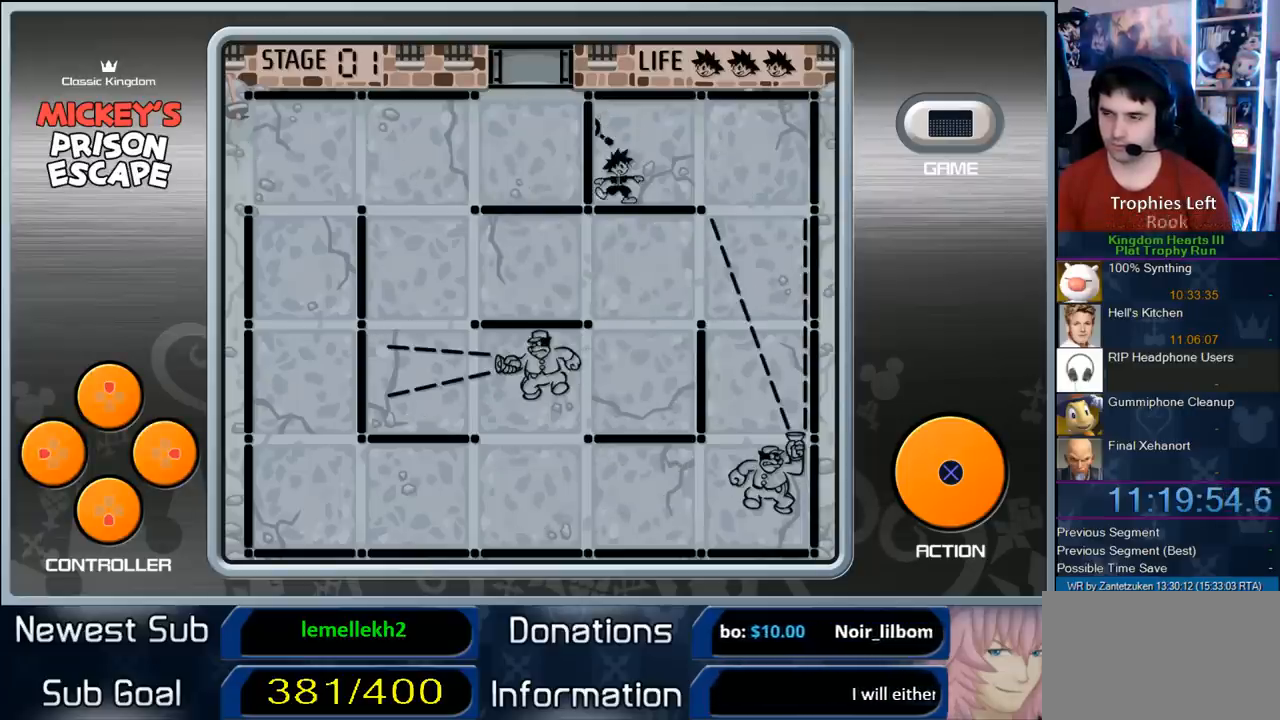
{"buttons": [], "left_stick": "center", "right_stick": "center", "events": []}
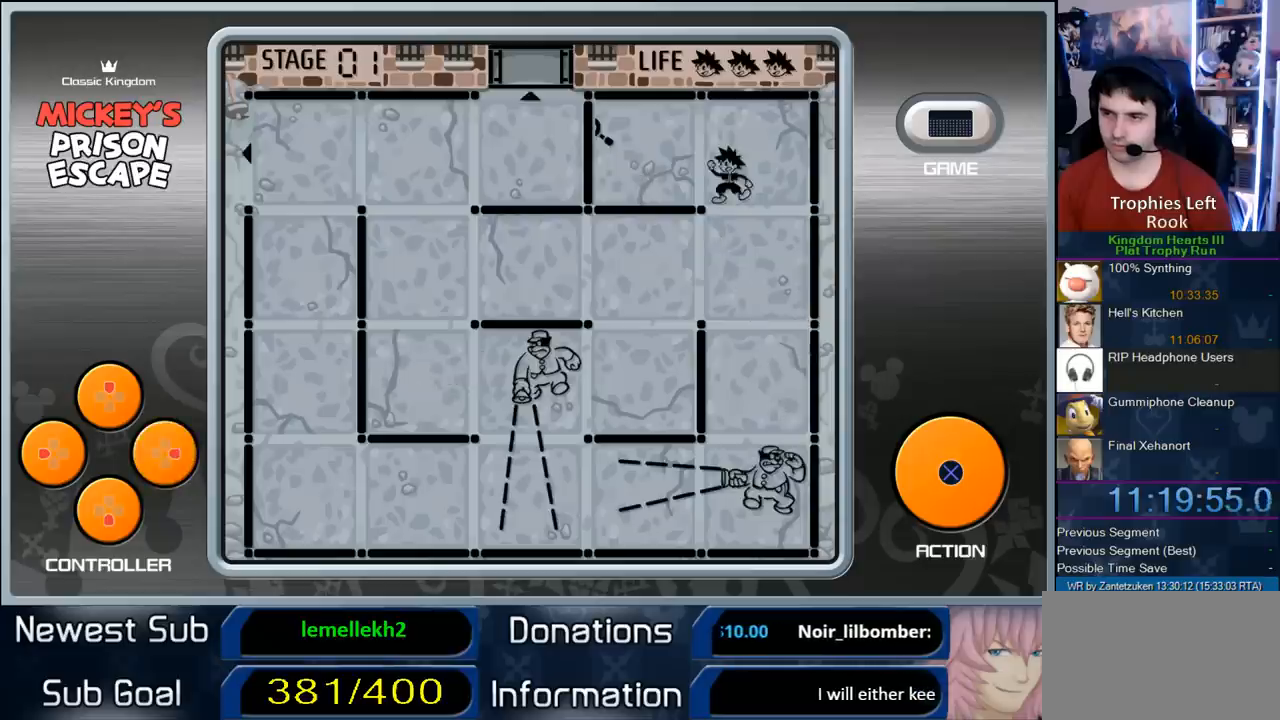
{"buttons": ["DPAD_LEFT"], "left_stick": "center", "right_stick": "center", "events": [[217, "DPAD_DOWN", "down"], [333, "DPAD_DOWN", "up"], [483, "DPAD_LEFT", "down"]]}
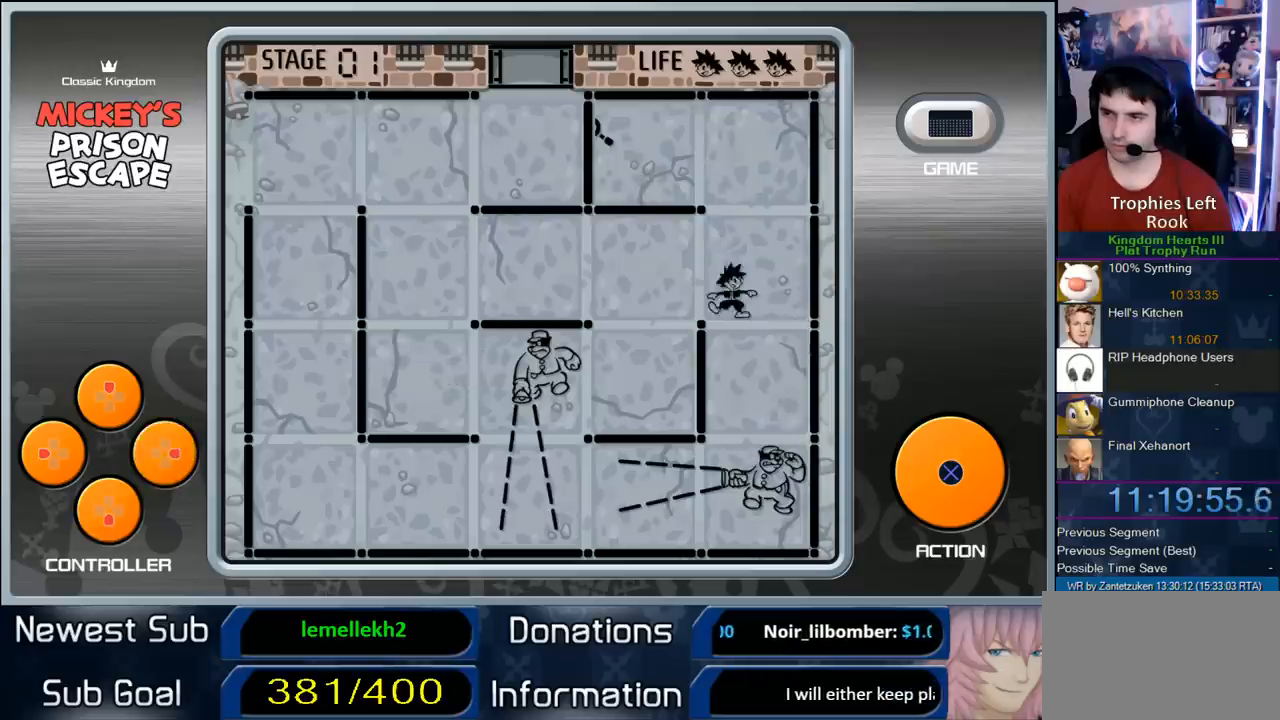
{"buttons": [], "left_stick": "center", "right_stick": "center", "events": [[67, "DPAD_LEFT", "up"], [183, "DPAD_LEFT", "down"], [267, "DPAD_LEFT", "up"], [333, "DPAD_LEFT", "down"], [433, "DPAD_LEFT", "up"]]}
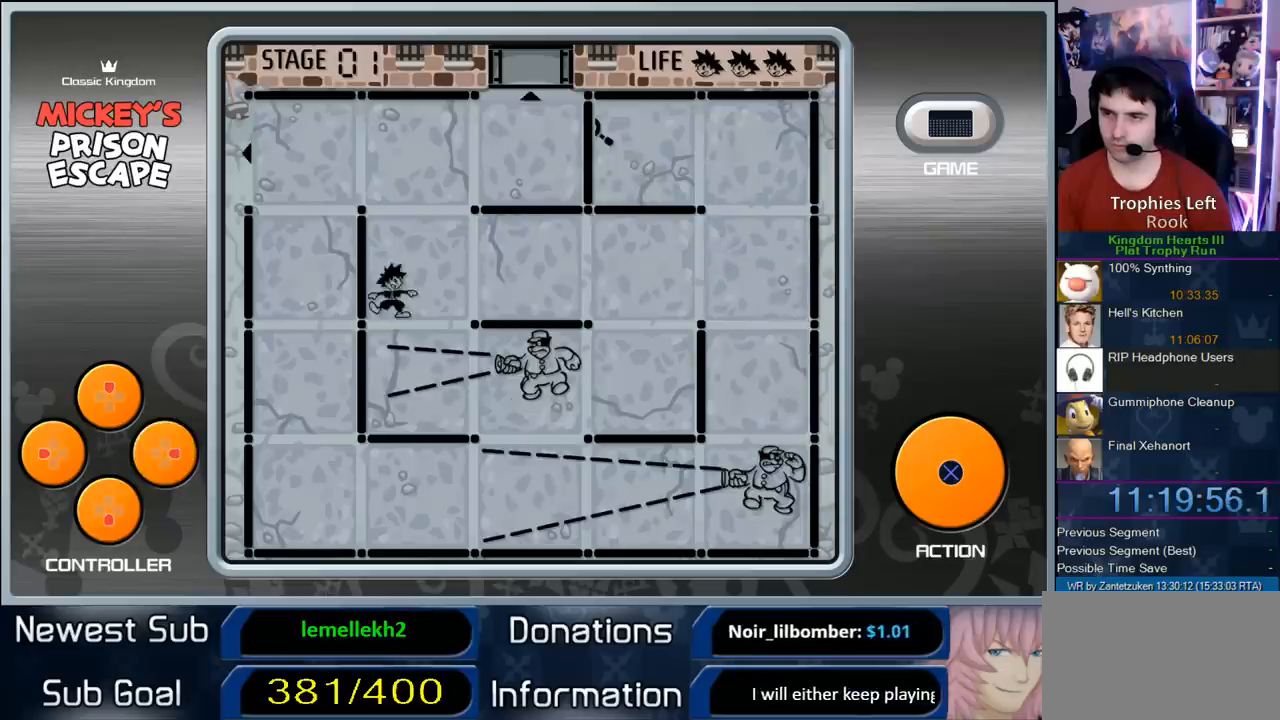
{"buttons": ["DPAD_RIGHT"], "left_stick": "center", "right_stick": "center", "events": [[133, "DPAD_UP", "down"], [200, "DPAD_UP", "up"], [450, "DPAD_RIGHT", "down"]]}
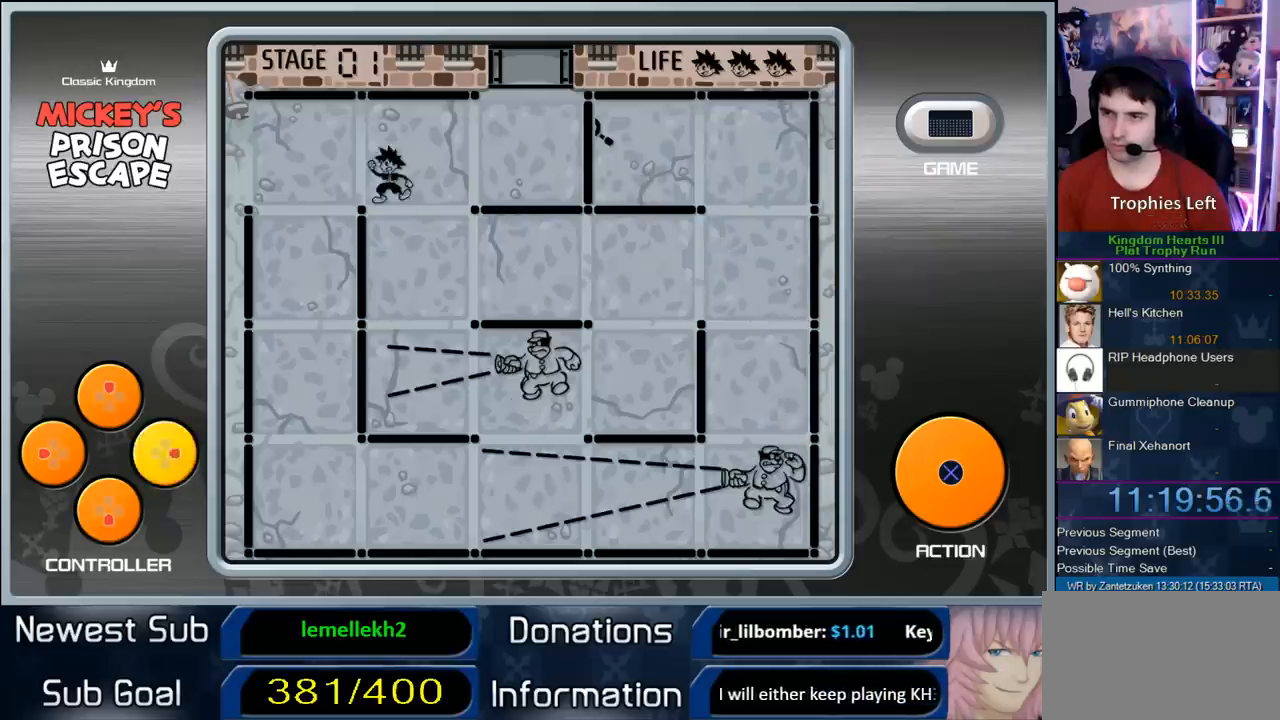
{"buttons": ["DPAD_UP"], "left_stick": "center", "right_stick": "center", "events": [[100, "DPAD_RIGHT", "up"], [183, "DPAD_RIGHT", "down"], [267, "DPAD_RIGHT", "up"], [383, "DPAD_UP", "down"], [400, "CIRCLE", "down"], [500, "CIRCLE", "up"]]}
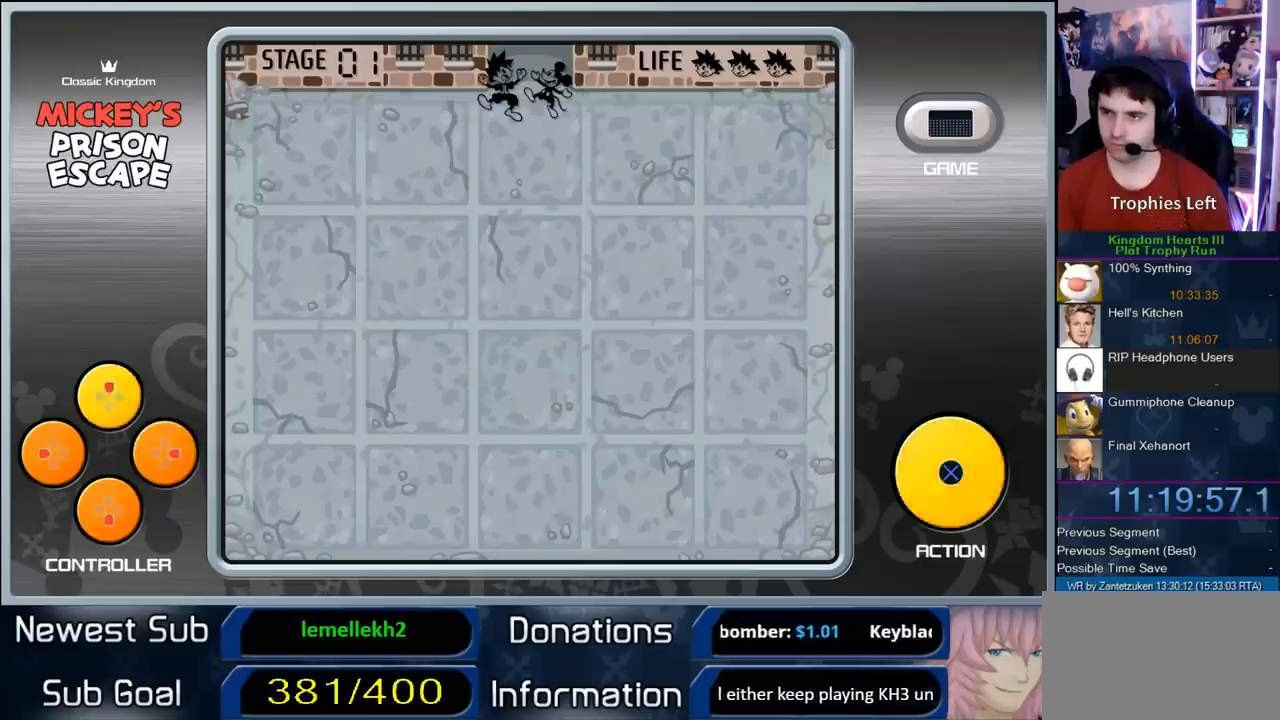
{"buttons": [], "left_stick": "center", "right_stick": "center", "events": [[67, "DPAD_UP", "up"]]}
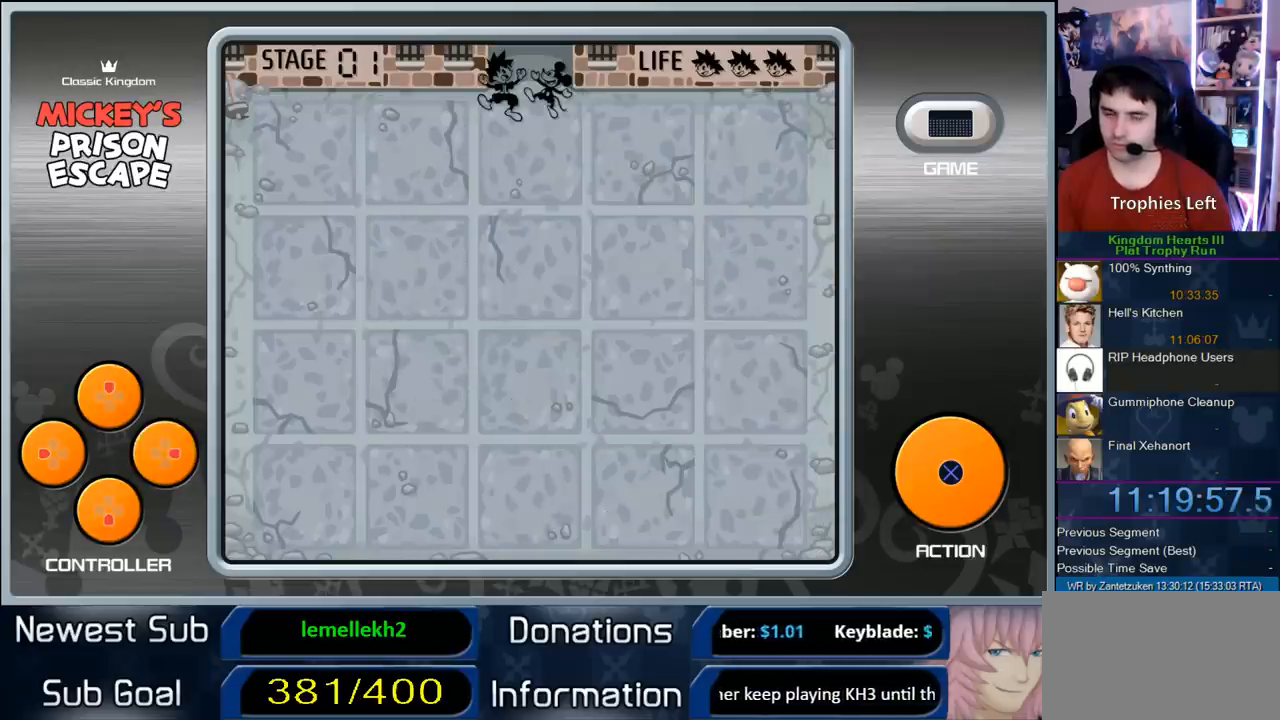
{"buttons": ["CIRCLE"], "left_stick": "center", "right_stick": "center", "events": [[133, "CIRCLE", "down"], [267, "CIRCLE", "up"], [300, "CIRCLE", "down"], [400, "CIRCLE", "up"], [467, "CIRCLE", "down"]]}
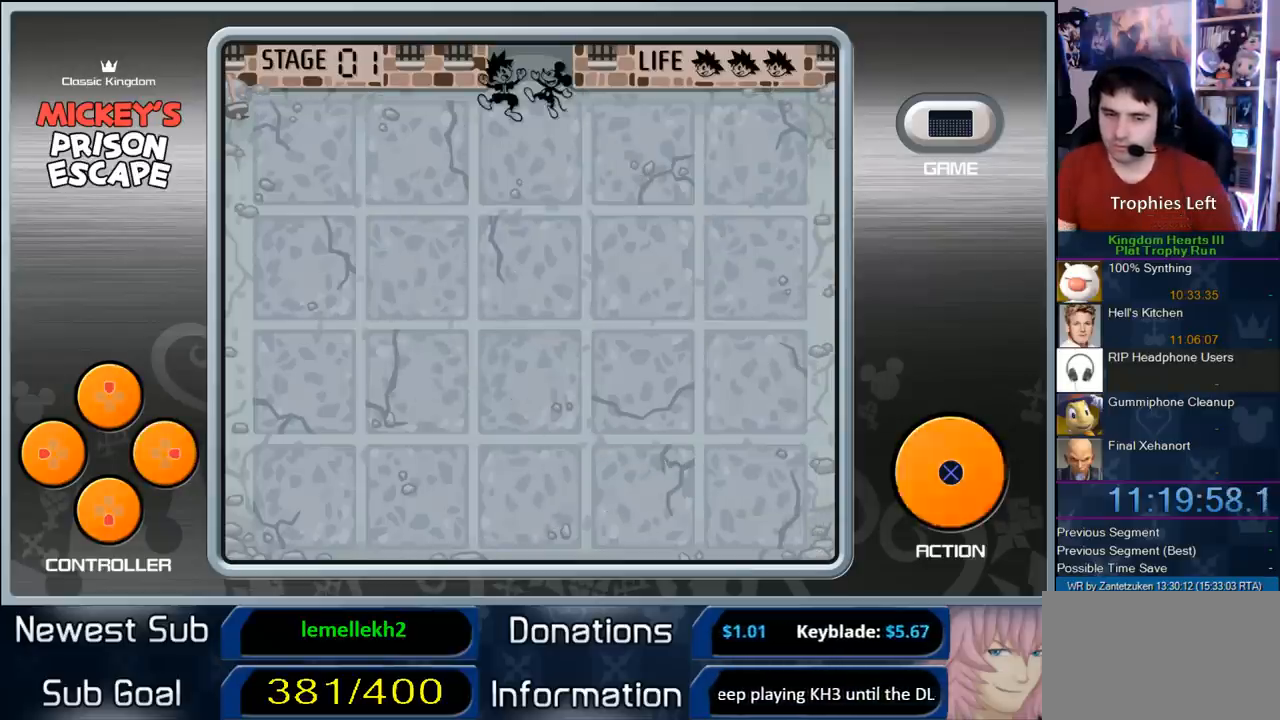
{"buttons": ["CIRCLE"], "left_stick": "center", "right_stick": "center", "events": [[83, "CIRCLE", "up"], [150, "CIRCLE", "down"], [267, "CIRCLE", "up"], [383, "CIRCLE", "down"], [450, "CIRCLE", "up"], [483, "CIRCLE", "down"]]}
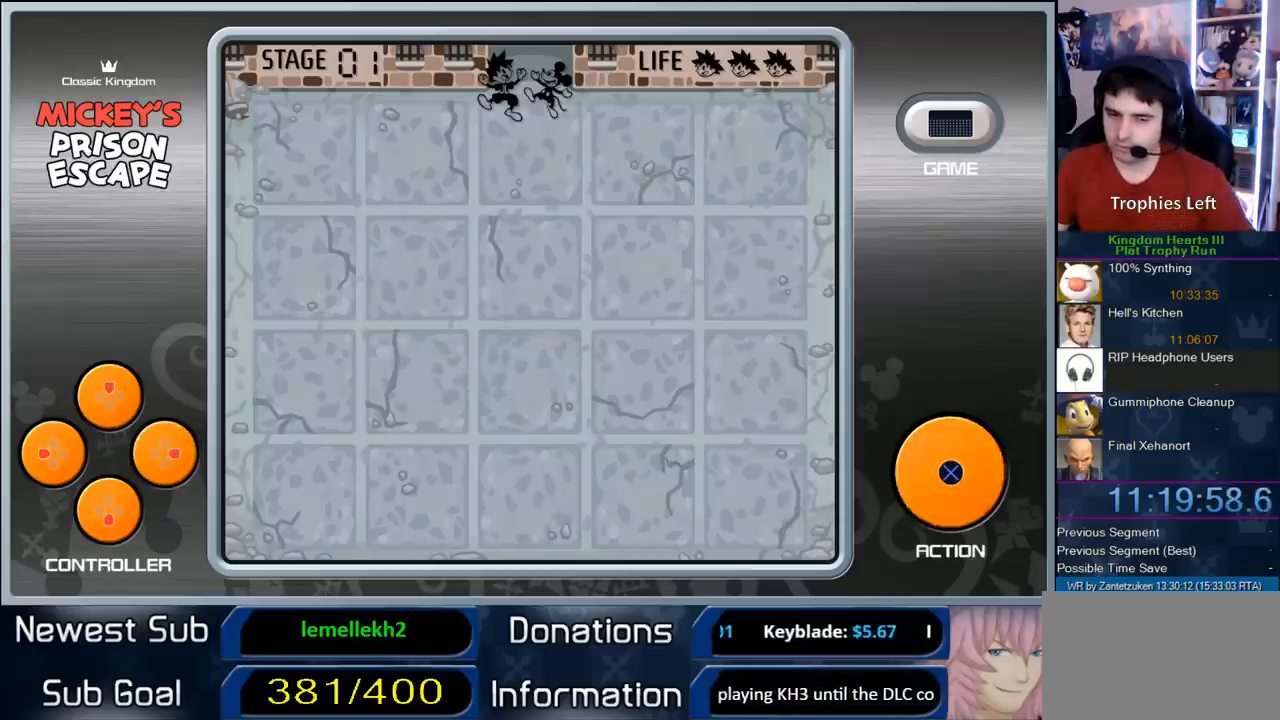
{"buttons": [], "left_stick": "center", "right_stick": "center", "events": [[100, "CIRCLE", "up"], [167, "CIRCLE", "down"], [250, "CIRCLE", "up"], [333, "CIRCLE", "down"], [417, "CIRCLE", "up"]]}
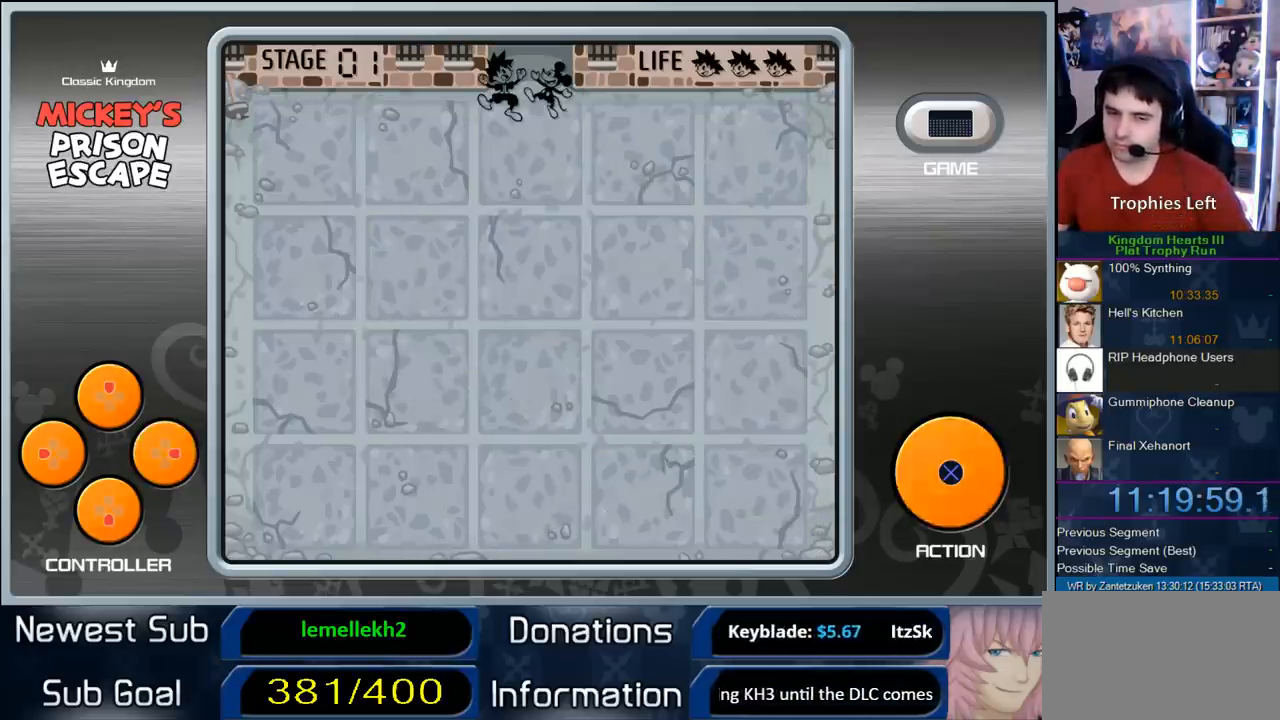
{"buttons": ["DPAD_UP"], "left_stick": "center", "right_stick": "center", "events": [[33, "CIRCLE", "down"], [283, "CIRCLE", "up"], [367, "CIRCLE", "down"], [450, "CIRCLE", "up"], [450, "DPAD_UP", "down"]]}
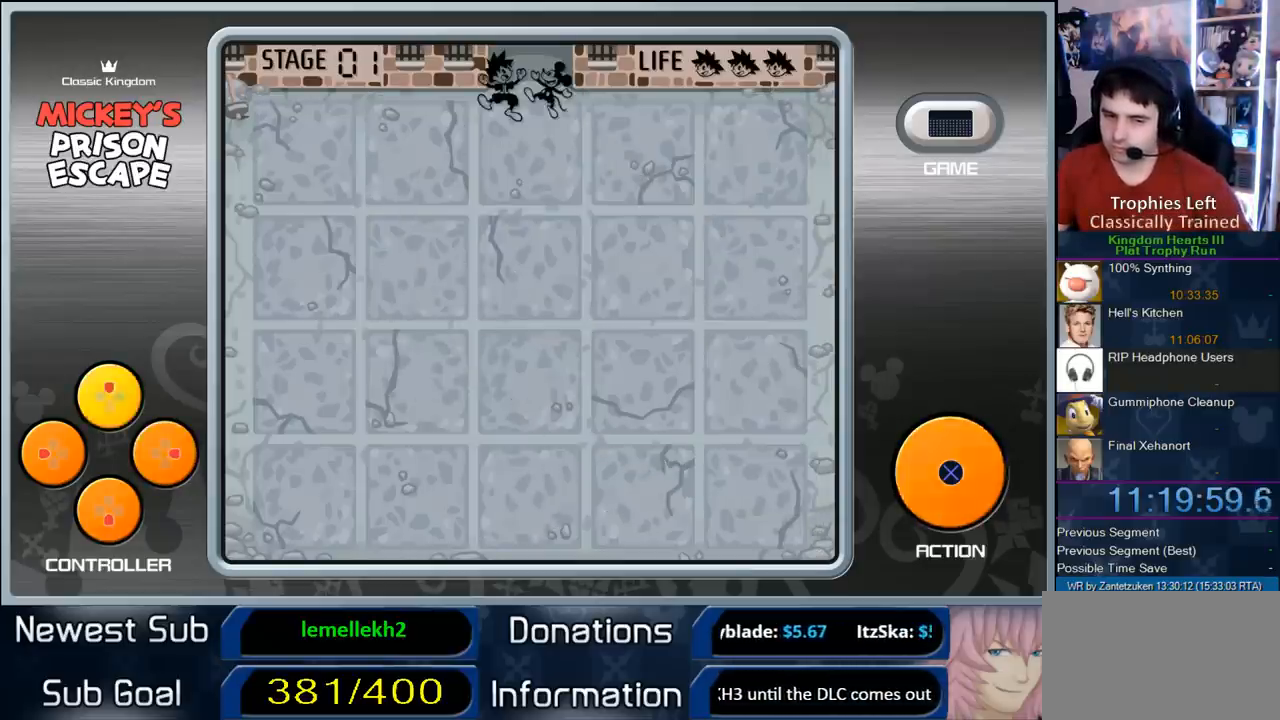
{"buttons": ["CIRCLE"], "left_stick": "center", "right_stick": "center", "events": [[33, "CIRCLE", "down"], [33, "DPAD_UP", "up"], [167, "CIRCLE", "up"], [250, "CIRCLE", "down"], [317, "CIRCLE", "up"], [417, "CIRCLE", "down"]]}
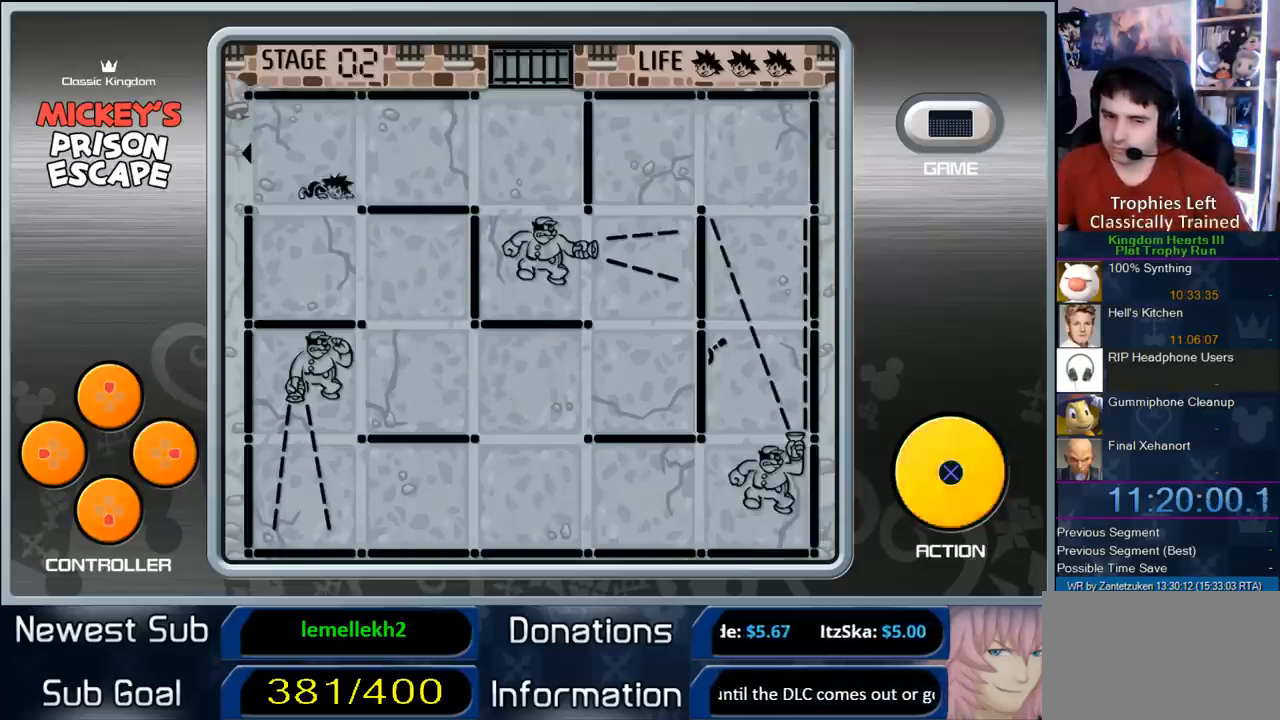
{"buttons": [], "left_stick": "center", "right_stick": "center", "events": [[33, "CIRCLE", "up"]]}
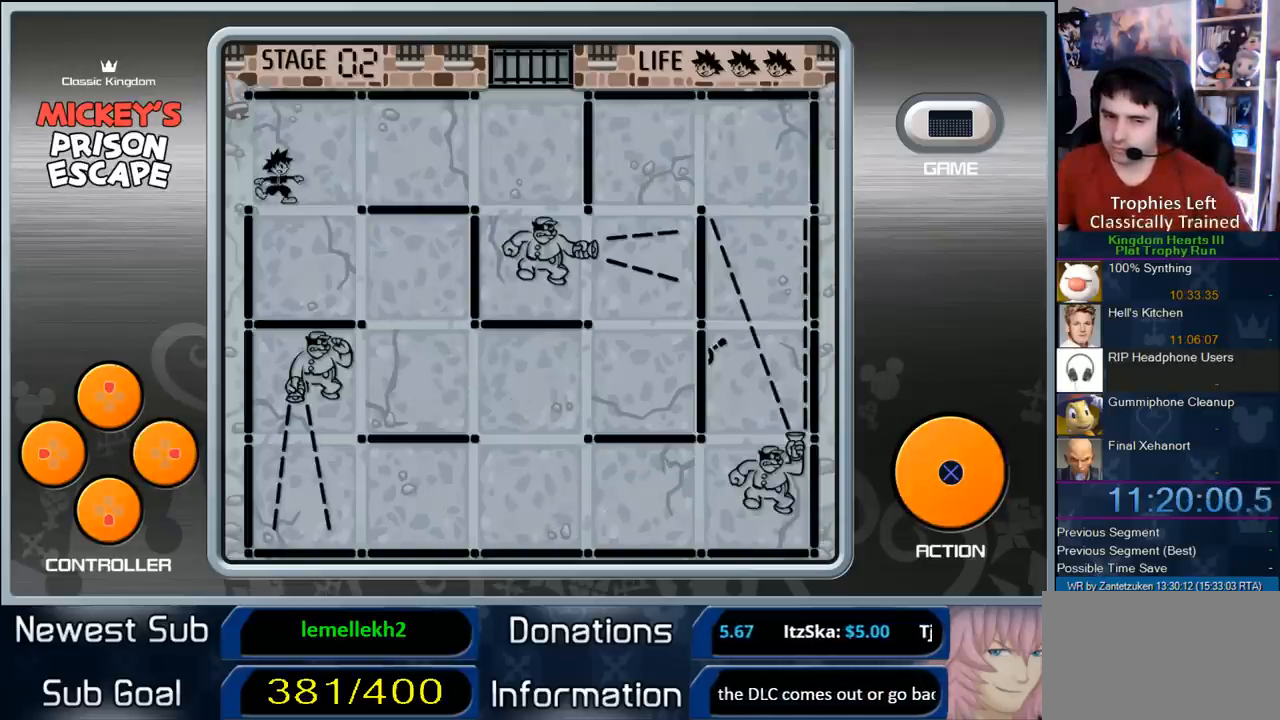
{"buttons": [], "left_stick": "center", "right_stick": "center", "events": []}
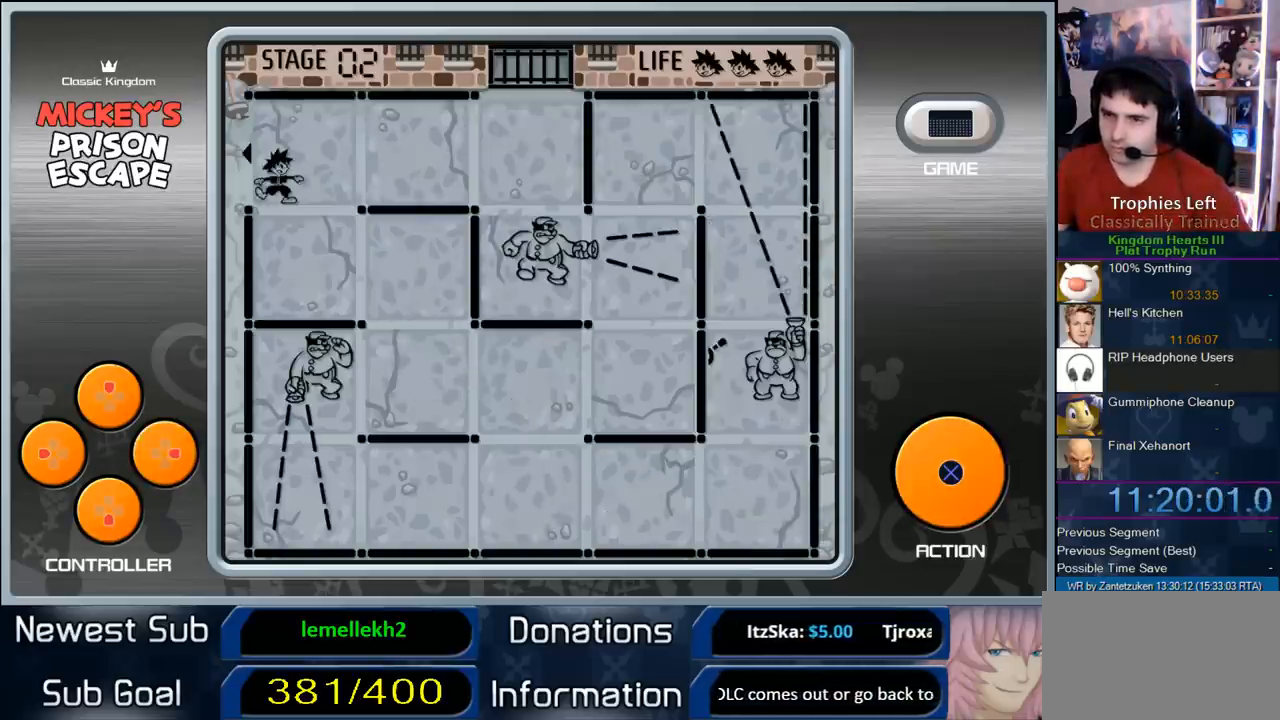
{"buttons": ["START"], "left_stick": "center", "right_stick": "center", "events": [[417, "START", "down"]]}
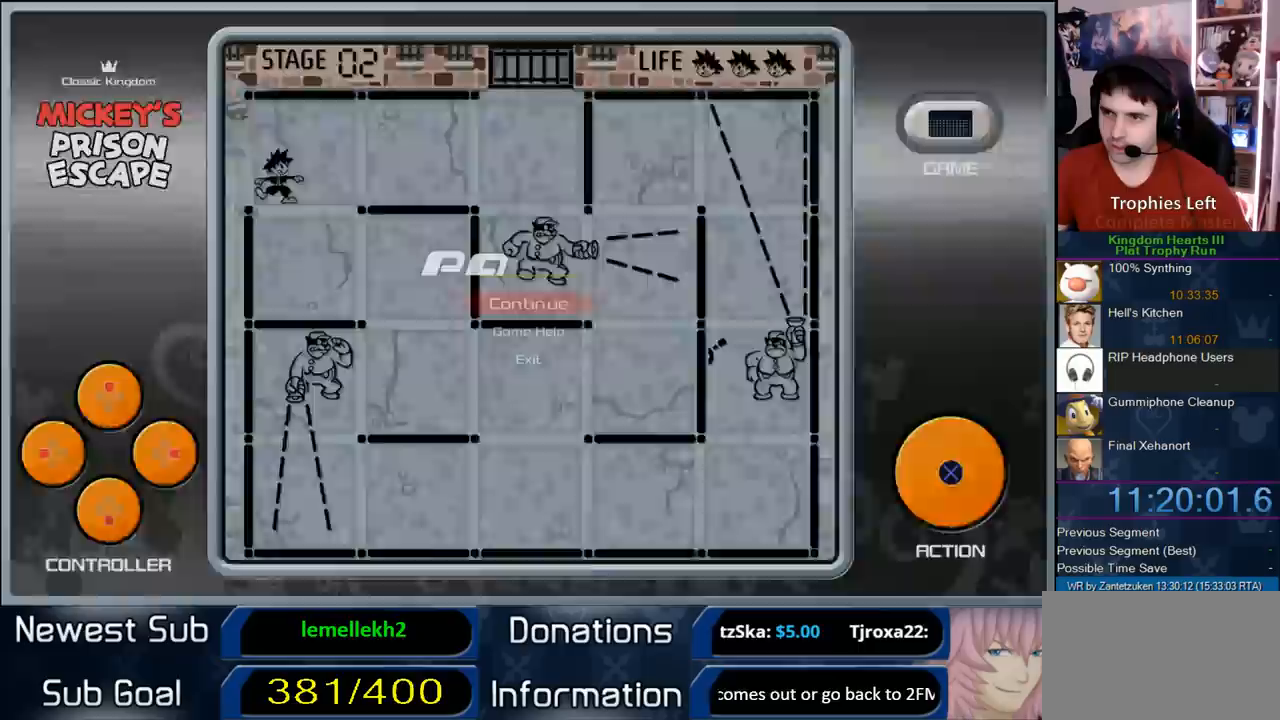
{"buttons": ["CIRCLE", "DPAD_DOWN"], "left_stick": "center", "right_stick": "center", "events": [[17, "START", "up"], [267, "DPAD_DOWN", "down"], [300, "DPAD_DOWN", "up"], [350, "DPAD_DOWN", "down"], [450, "CIRCLE", "down"]]}
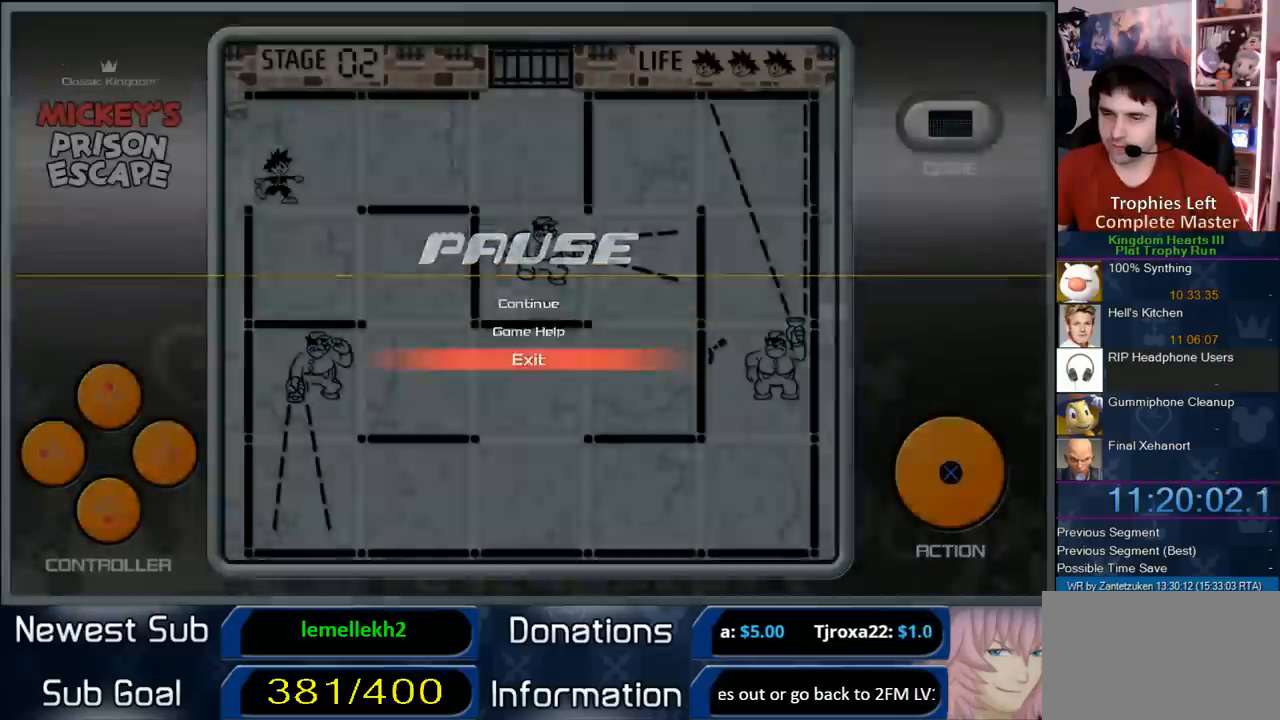
{"buttons": [], "left_stick": "center", "right_stick": "center", "events": [[50, "DPAD_DOWN", "up"], [100, "CIRCLE", "up"]]}